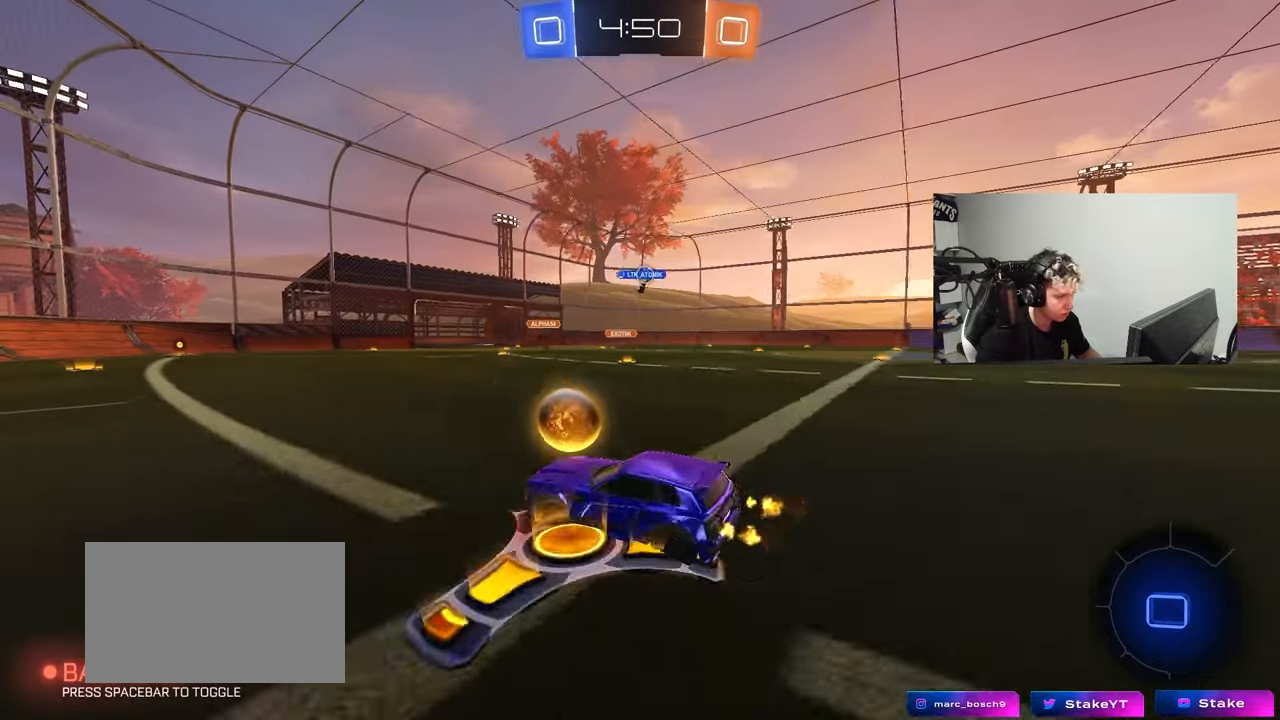
Gameplay with keyboard and mouse; each line is a JSON object with the keys and mouse buttons held at the frame after it. "events" lists presses ("down") and releases ("up") of "1", "2", "3", "4", "5", "a", "alt", "c", "caps_lock", "ctrl", "d", "e", "f", "g", "q", "r", "s", "shift", "space", "t", "tab", "v", "w", "x", "z", "mouse_left", "mouse_wheel" and "mouse_right" between this image and that frame as [ms after this image, input, new state], when the widget could be followed in between. "mouse_left", "mouse_wheel", "mouse_right" = the "left", "wheel", "right" buttons of the "mouse" list. No other keys are recorded. "wheel" means that the mouse wheel is clicked or scrolled. Mouse movement is not recorded.
{"keys": ["w"], "mouse": ["left"], "events": [[400, "d", "up"]]}
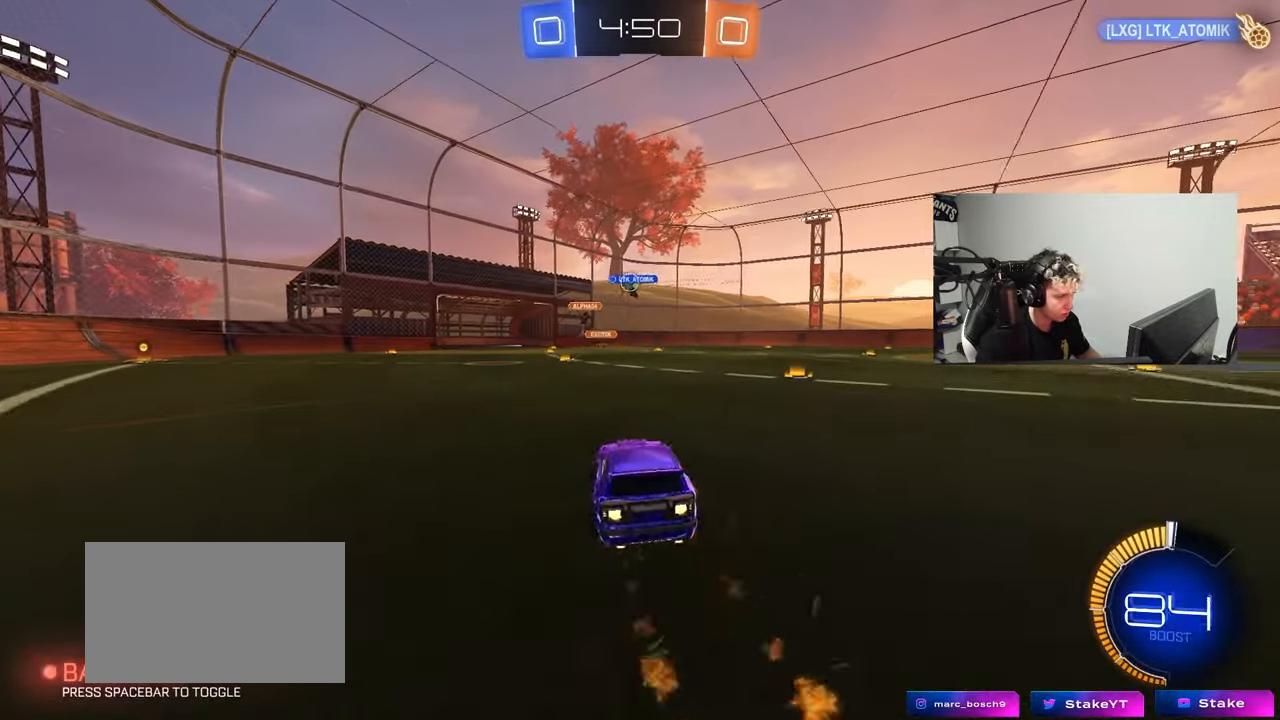
{"keys": ["w"], "mouse": [], "events": [[217, "mouse_left", "up"], [317, "d", "down"], [367, "d", "up"], [450, "a", "down"], [500, "a", "up"]]}
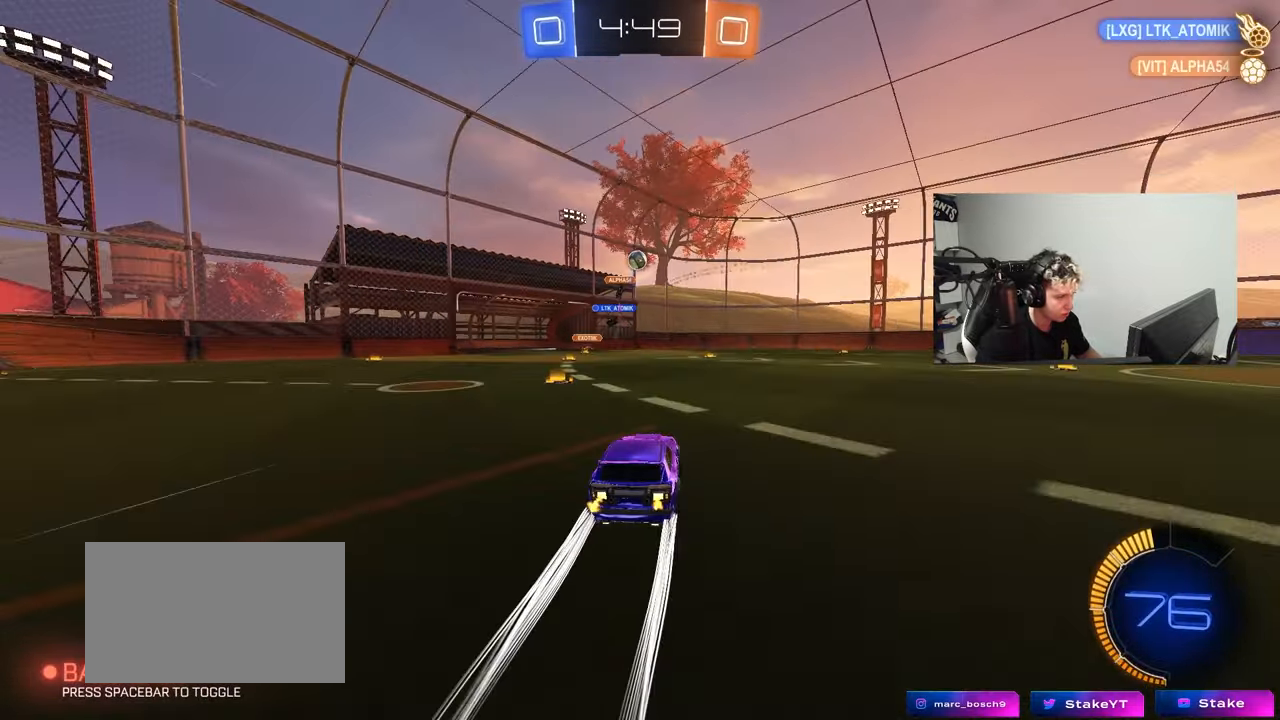
{"keys": ["d", "w"], "mouse": [], "events": [[50, "d", "down"], [50, "w", "up"], [183, "s", "down"], [233, "a", "down"], [283, "a", "up"], [283, "d", "up"], [333, "d", "down"], [333, "s", "up"], [417, "w", "down"]]}
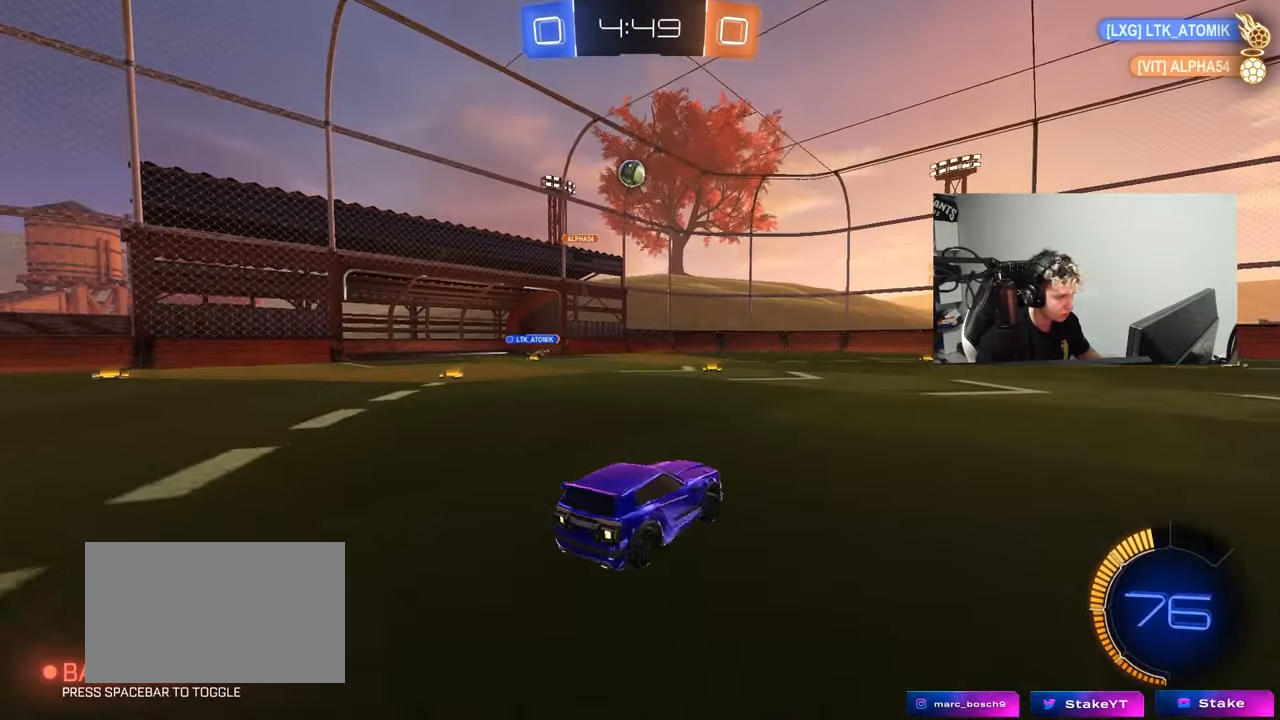
{"keys": ["d", "shift"], "mouse": [], "events": [[67, "d", "up"], [117, "mouse_left", "down"], [117, "mouse_right", "down"], [167, "d", "down"], [167, "mouse_right", "up"], [167, "shift", "down"], [200, "mouse_right", "down"], [250, "w", "up"], [300, "s", "down"], [333, "mouse_left", "up"], [400, "mouse_right", "up"], [483, "s", "up"]]}
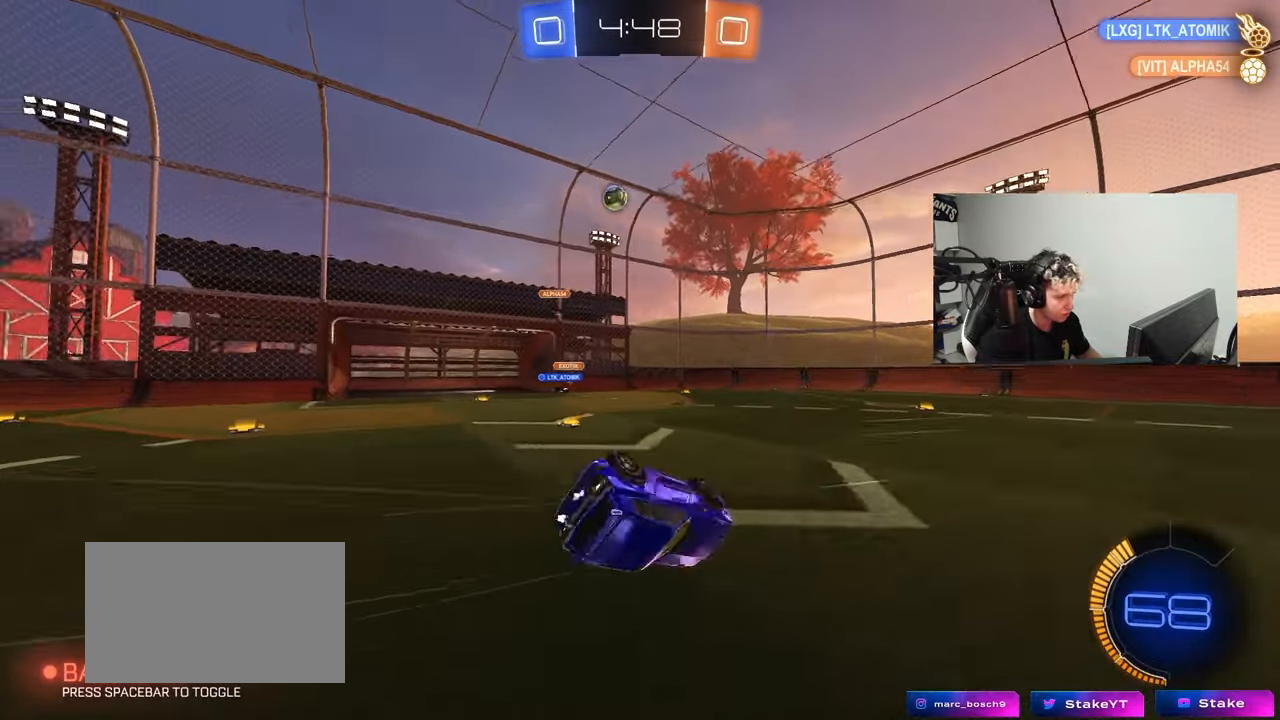
{"keys": [], "mouse": [], "events": [[133, "s", "down"], [400, "s", "up"], [450, "d", "up"], [450, "shift", "up"]]}
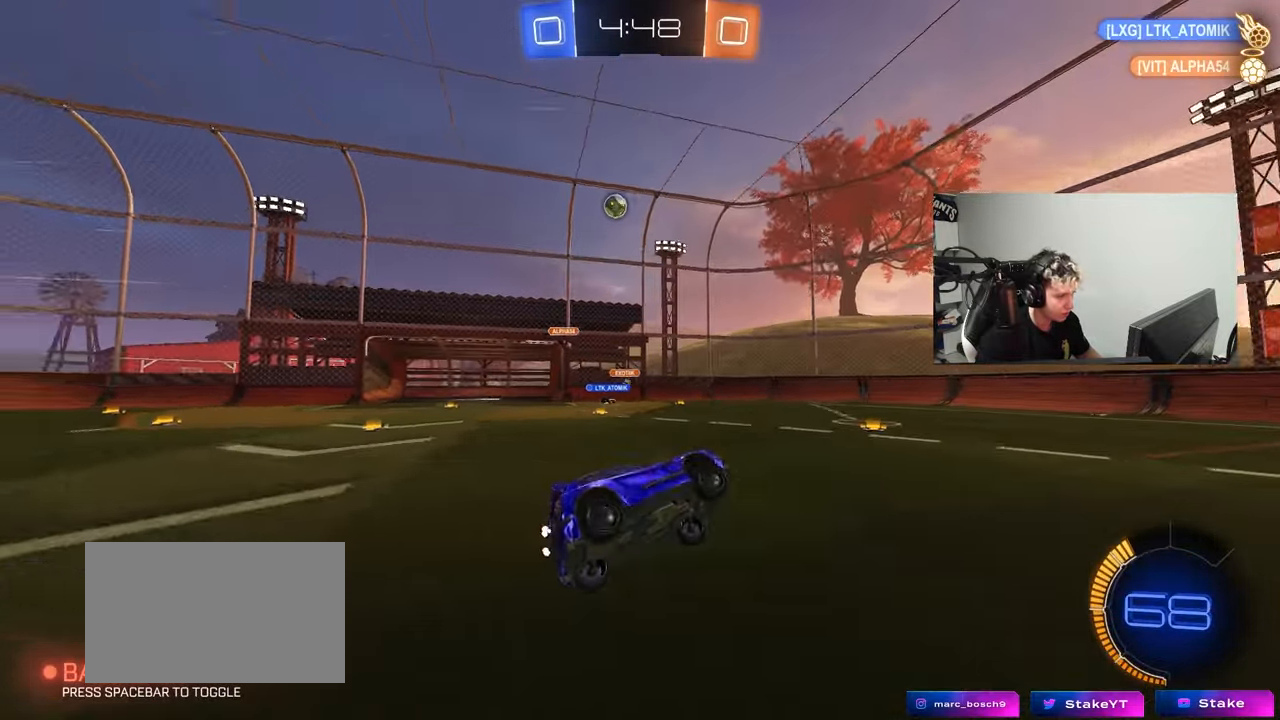
{"keys": ["a", "shift", "w"], "mouse": [], "events": [[150, "w", "down"], [183, "a", "down"], [467, "shift", "down"]]}
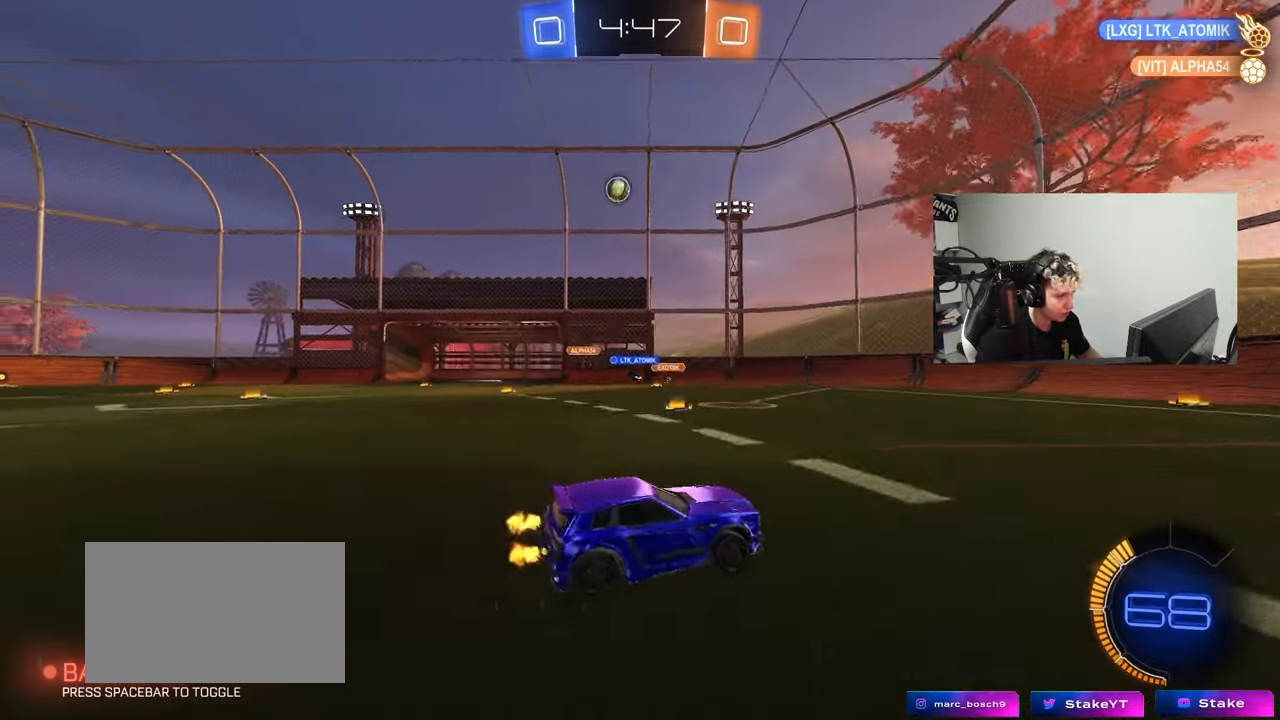
{"keys": ["d", "w"], "mouse": [], "events": [[17, "mouse_left", "down"], [17, "shift", "up"], [250, "mouse_left", "up"], [300, "mouse_left", "down"], [383, "mouse_left", "up"], [483, "a", "up"], [483, "d", "down"]]}
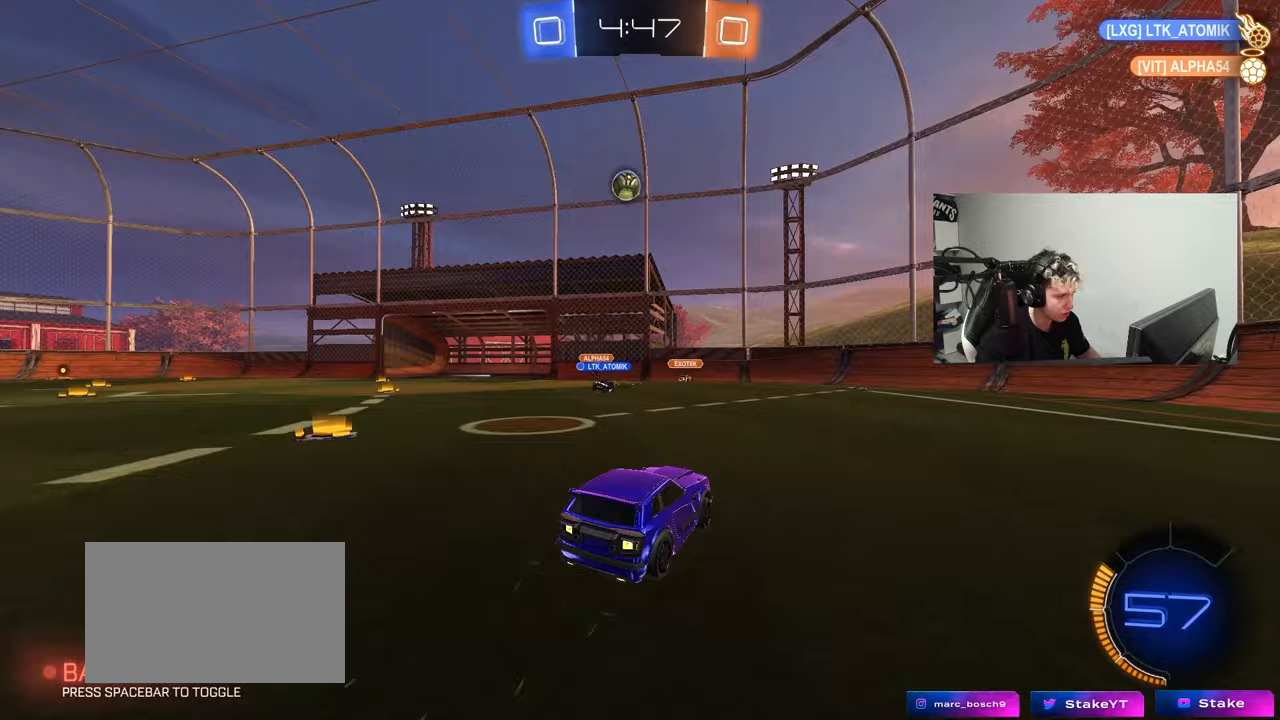
{"keys": ["d"], "mouse": [], "events": [[33, "w", "up"], [83, "shift", "down"], [83, "w", "down"], [167, "w", "up"], [217, "shift", "up"], [267, "s", "down"], [500, "s", "up"]]}
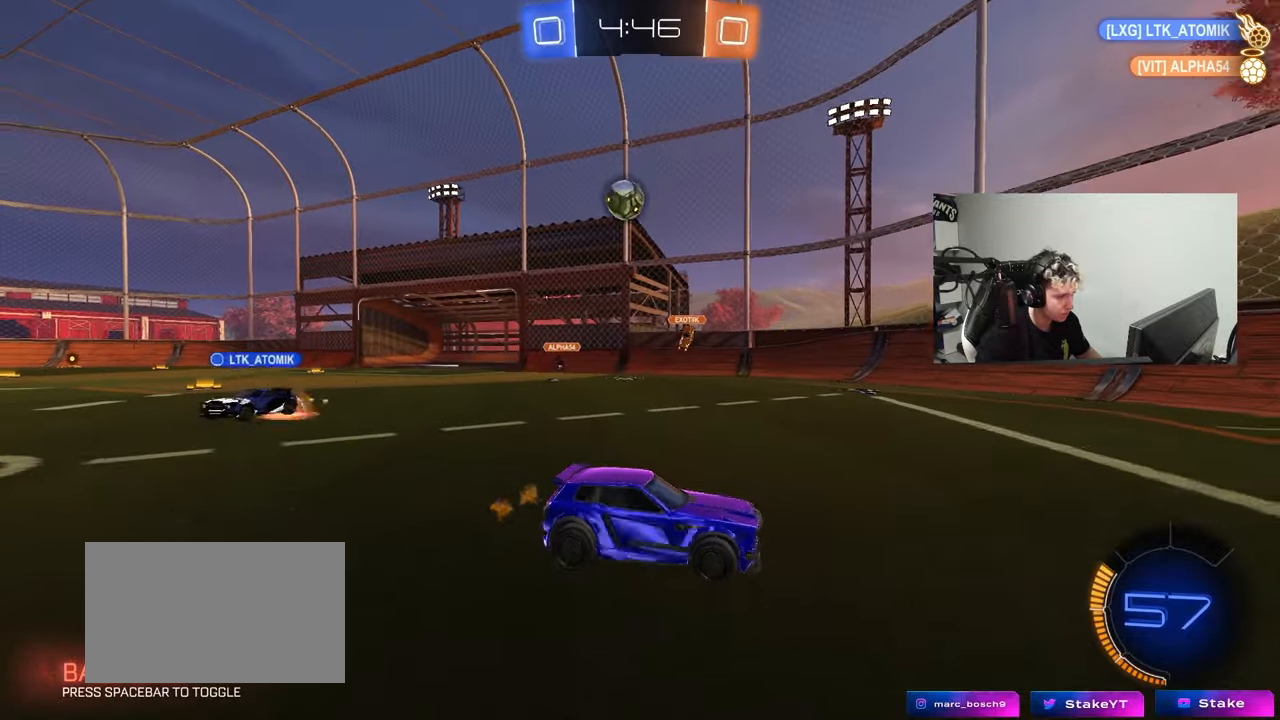
{"keys": ["a", "w"], "mouse": [], "events": [[50, "d", "up"], [150, "a", "down"], [150, "w", "down"], [233, "shift", "down"], [383, "shift", "up"]]}
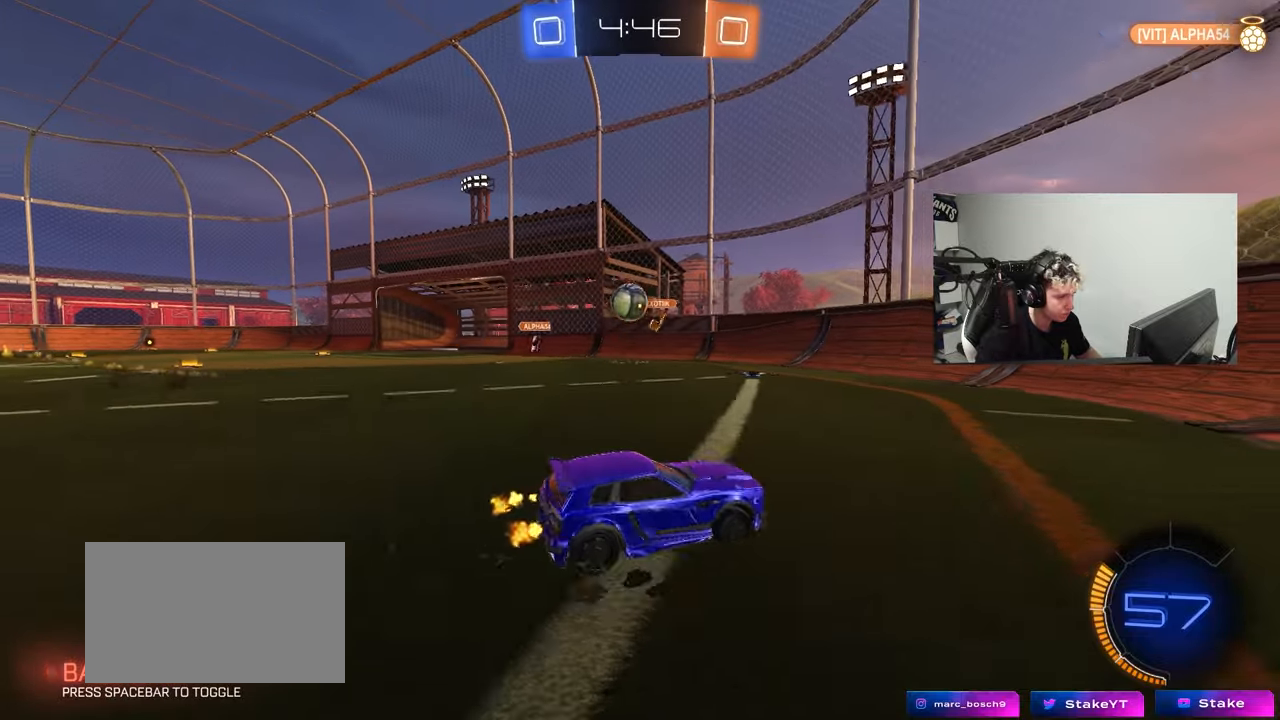
{"keys": ["d"], "mouse": [], "events": [[167, "a", "up"], [250, "w", "up"], [300, "d", "down"]]}
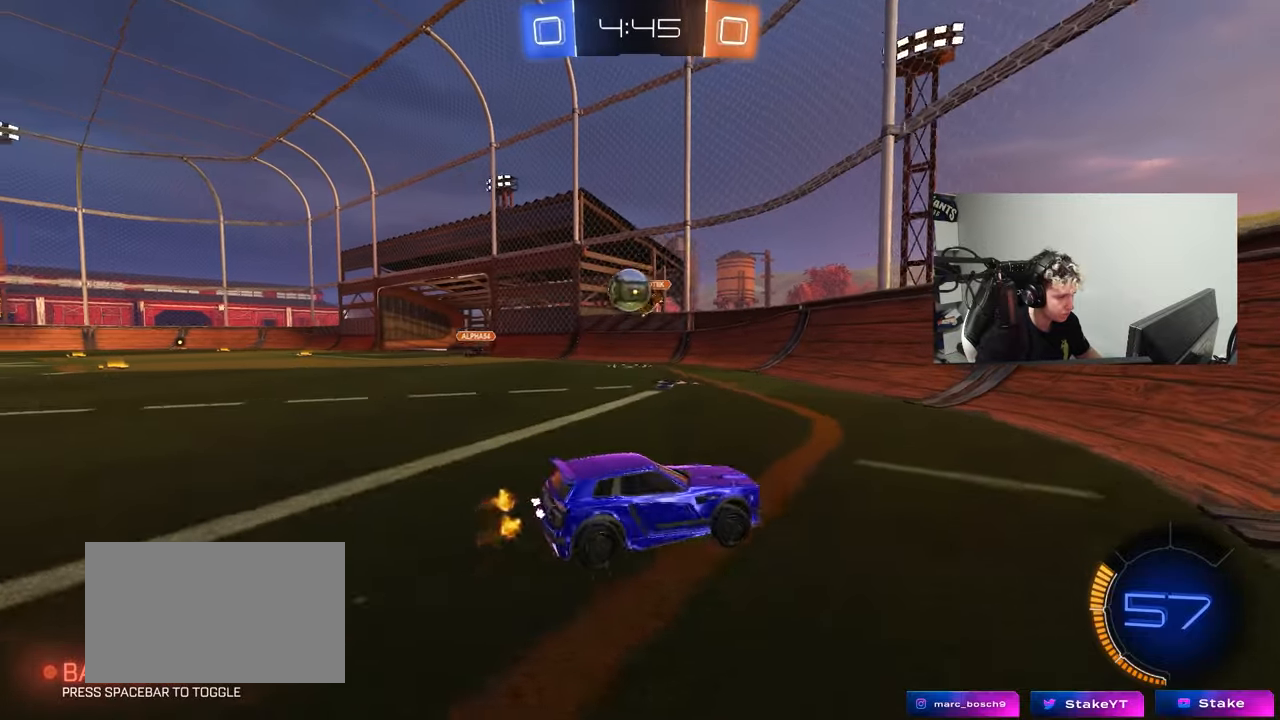
{"keys": ["w"], "mouse": [], "events": [[133, "shift", "down"], [133, "w", "down"], [217, "shift", "up"], [450, "d", "up"]]}
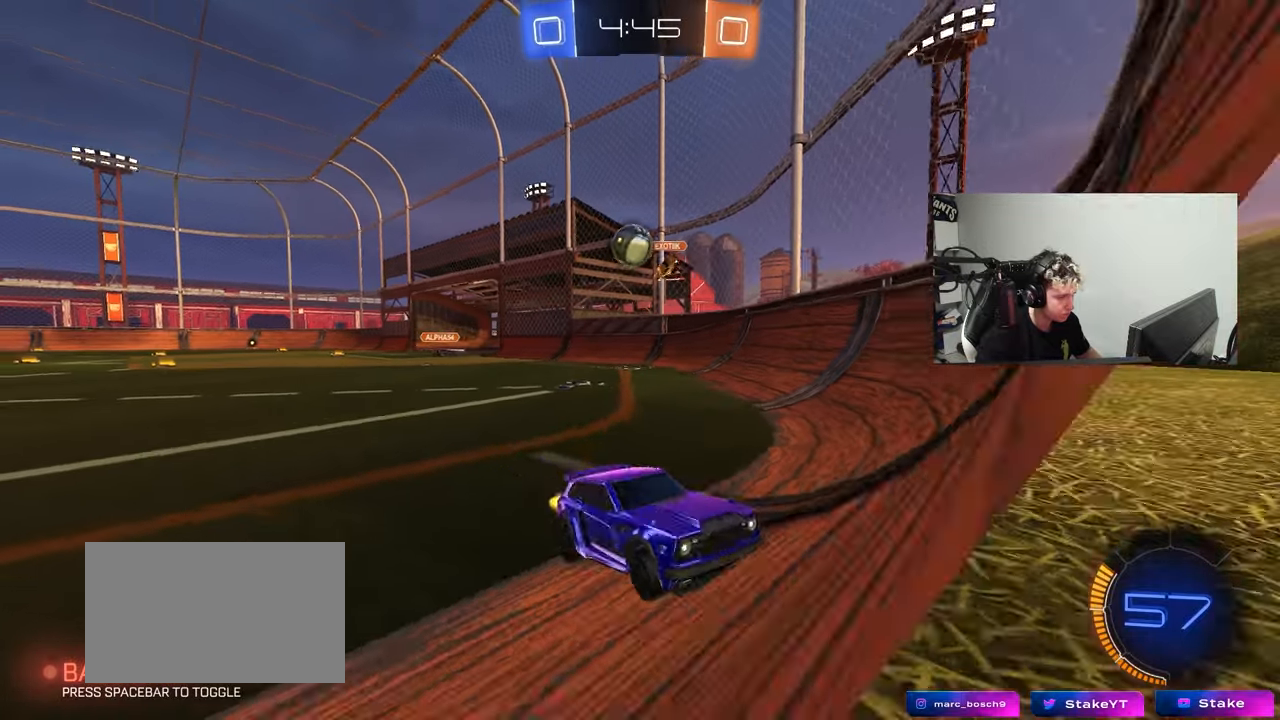
{"keys": ["d", "w"], "mouse": [], "events": [[100, "d", "down"], [150, "shift", "down"], [417, "shift", "up"]]}
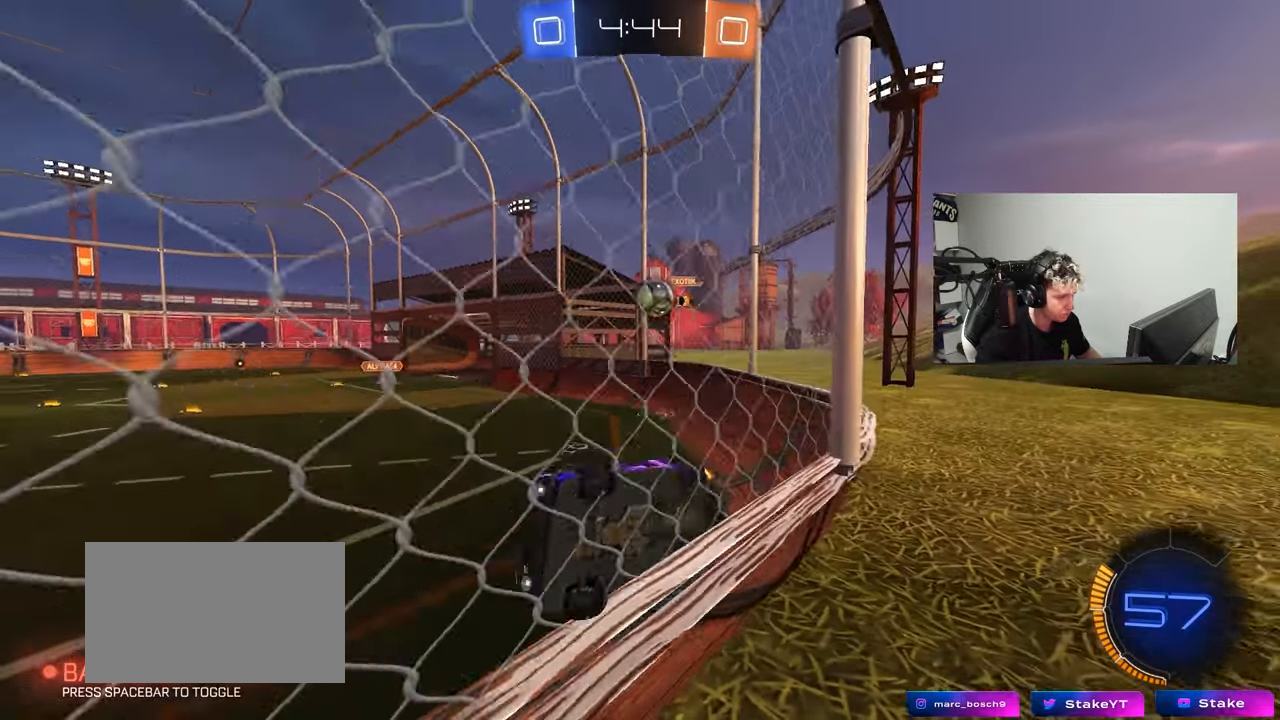
{"keys": ["d", "w"], "mouse": [], "events": [[150, "shift", "down"], [200, "shift", "up"], [400, "shift", "down"], [433, "shift", "up"]]}
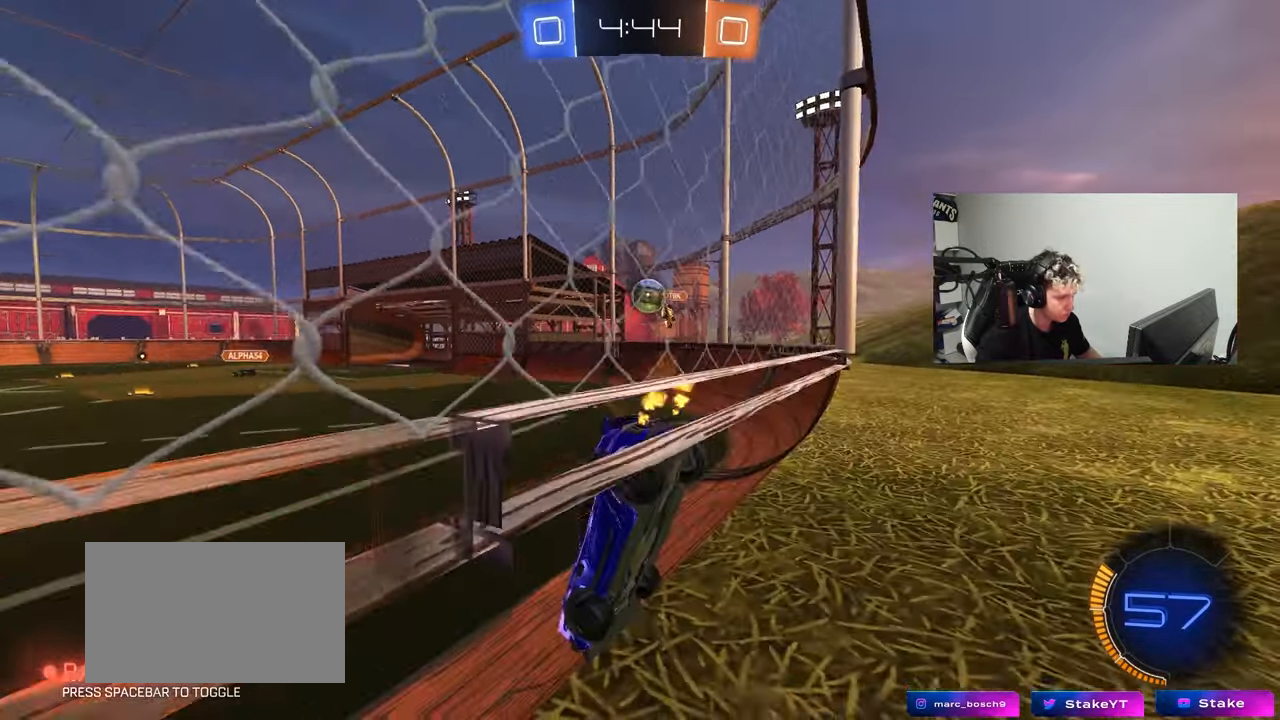
{"keys": [], "mouse": [], "events": [[317, "d", "up"], [317, "w", "up"], [367, "s", "down"], [400, "a", "down"], [500, "a", "up"], [500, "s", "up"]]}
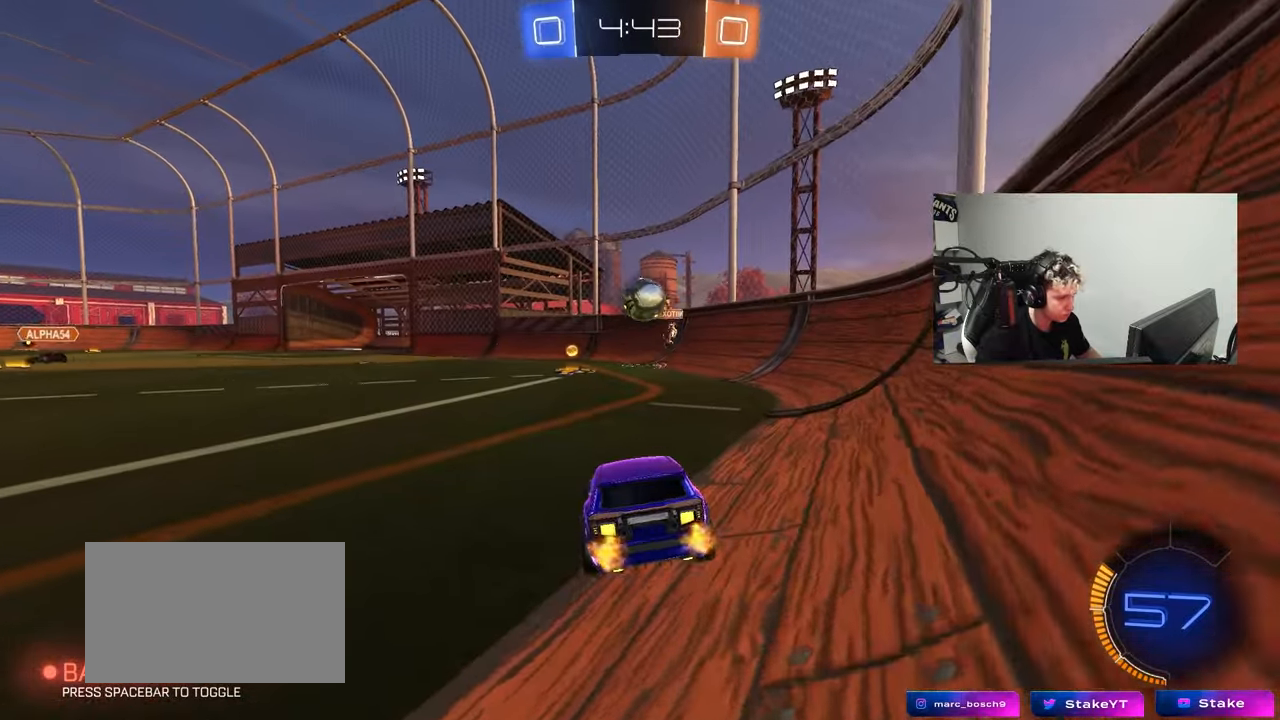
{"keys": ["a", "w"], "mouse": [], "events": [[100, "w", "down"], [150, "a", "down"], [233, "a", "up"], [233, "d", "down"], [467, "a", "down"], [467, "d", "up"]]}
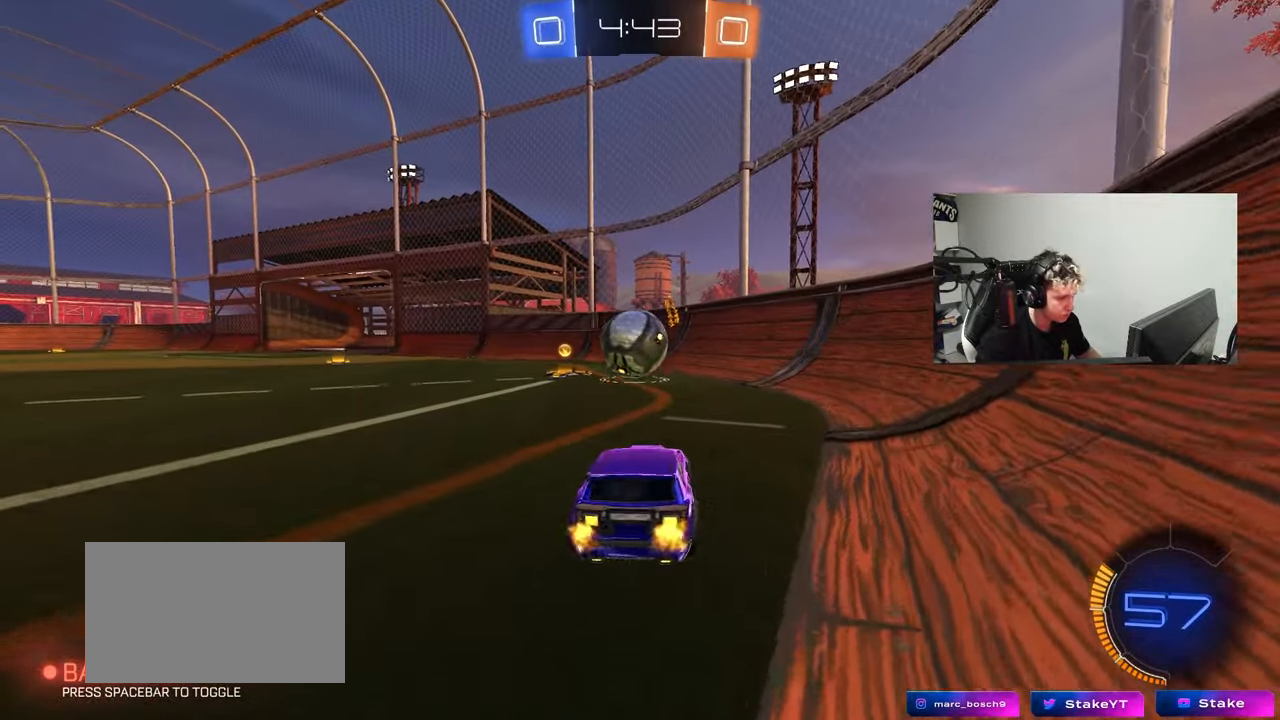
{"keys": ["a", "s", "shift"], "mouse": ["left", "right"], "events": [[17, "w", "up"], [67, "mouse_left", "down"], [167, "a", "up"], [167, "d", "down"], [167, "mouse_right", "down"], [200, "d", "up"], [250, "a", "down"], [250, "shift", "down"], [250, "w", "down"], [300, "mouse_right", "up"], [350, "mouse_right", "down"], [400, "s", "down"], [400, "w", "up"]]}
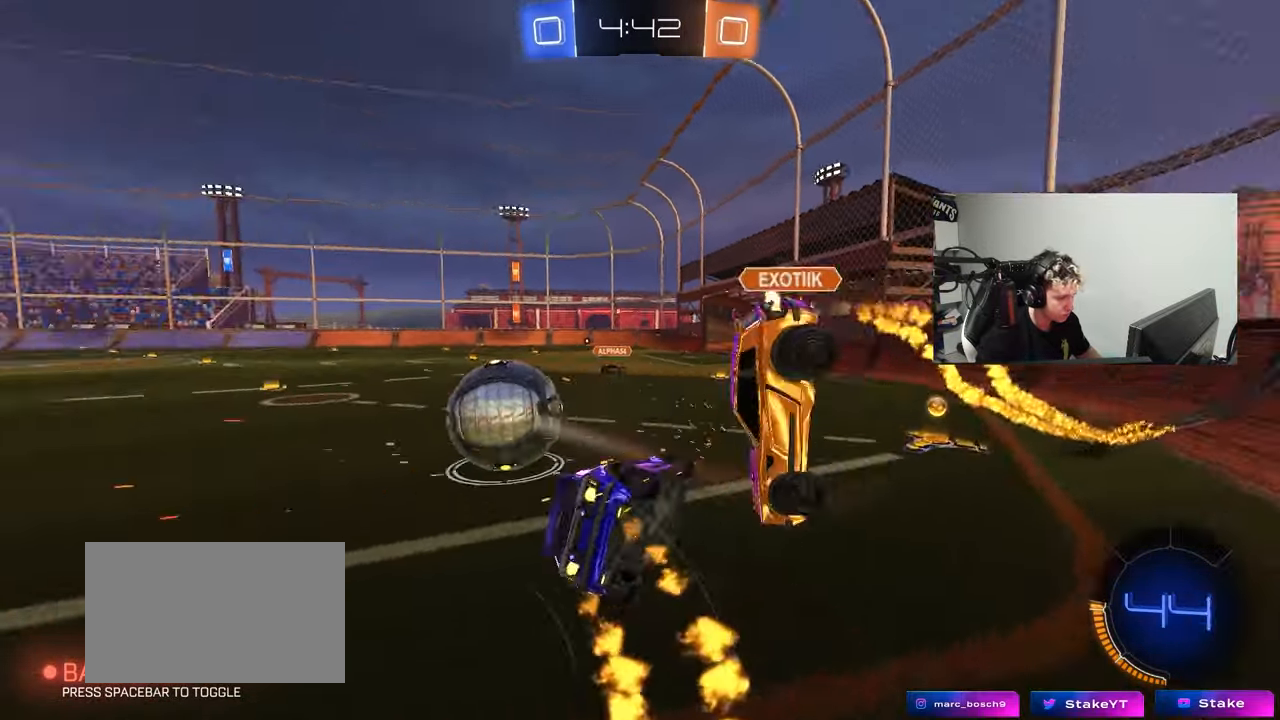
{"keys": ["a", "s", "shift"], "mouse": [], "events": [[33, "mouse_right", "up"], [133, "mouse_left", "up"], [367, "s", "up"], [450, "s", "down"]]}
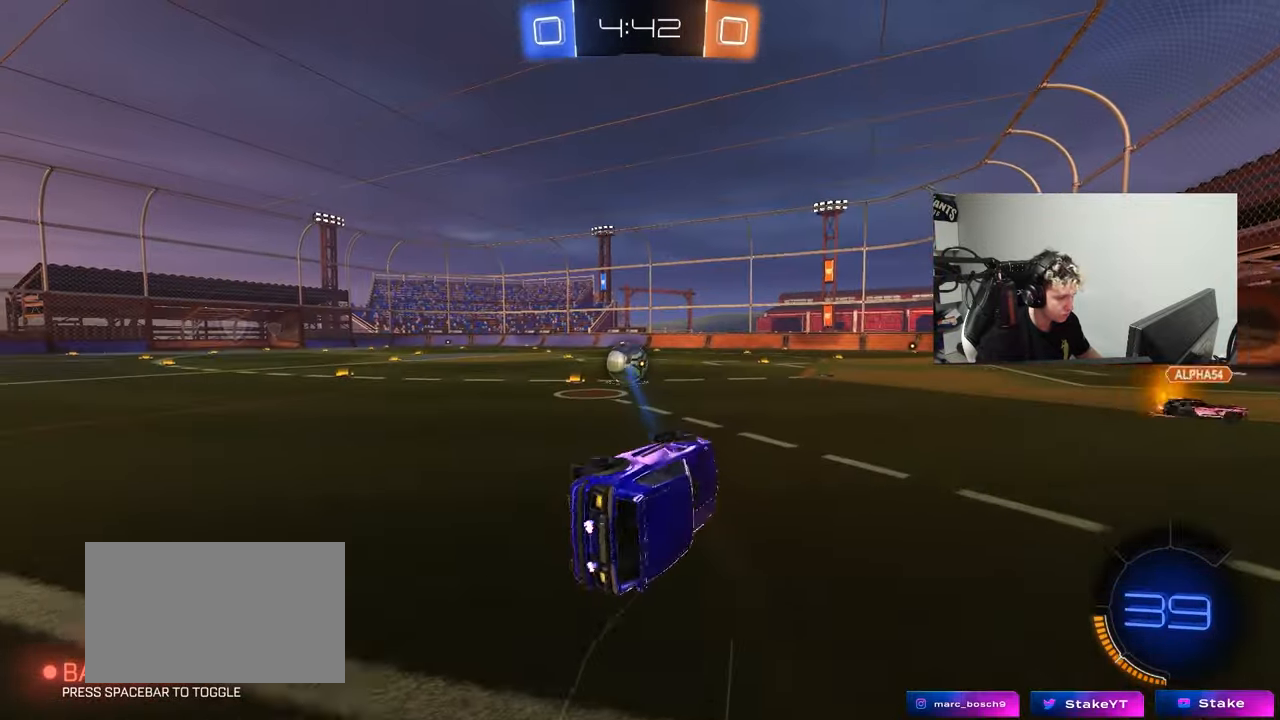
{"keys": ["a", "w"], "mouse": [], "events": [[100, "s", "up"], [100, "shift", "up"], [183, "a", "up"], [283, "w", "down"], [333, "a", "down"]]}
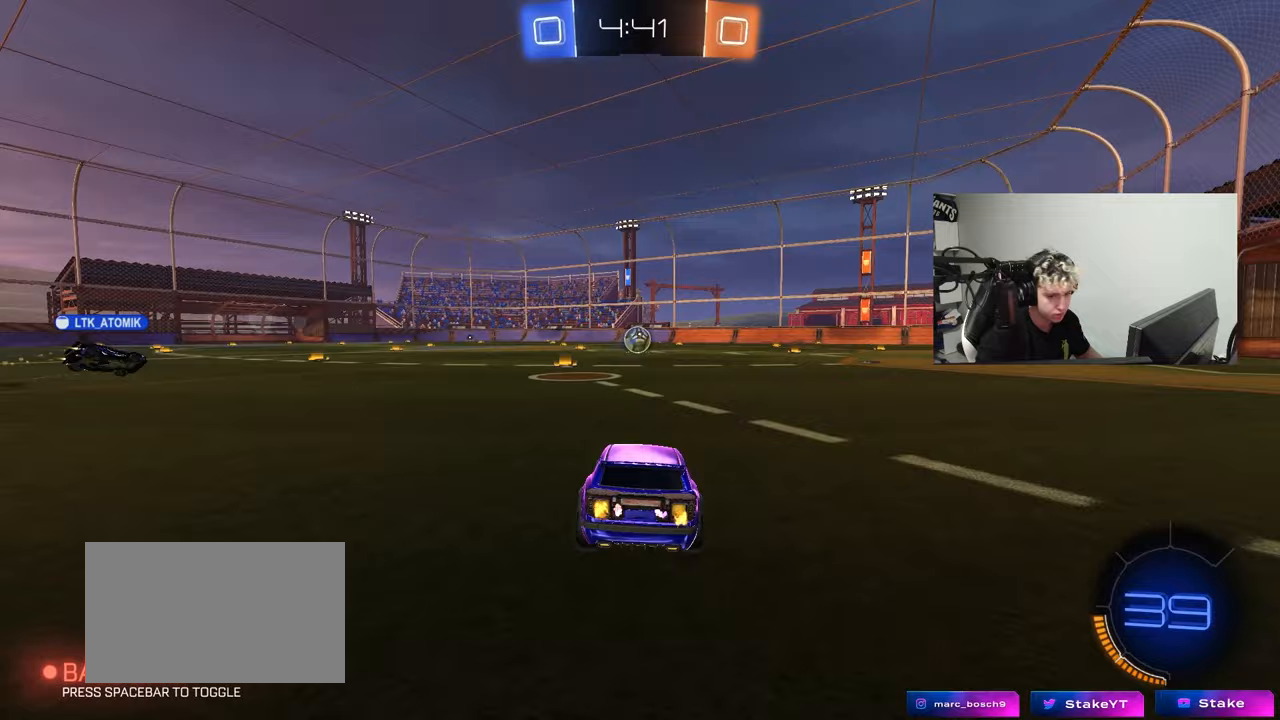
{"keys": ["a", "s", "shift"], "mouse": [], "events": [[67, "a", "up"], [67, "mouse_left", "down"], [67, "mouse_right", "down"], [117, "d", "down"], [167, "a", "down"], [167, "mouse_right", "up"], [167, "shift", "down"], [200, "d", "up"], [200, "mouse_right", "down"], [250, "w", "up"], [300, "mouse_left", "up"], [300, "s", "down"], [350, "mouse_right", "up"]]}
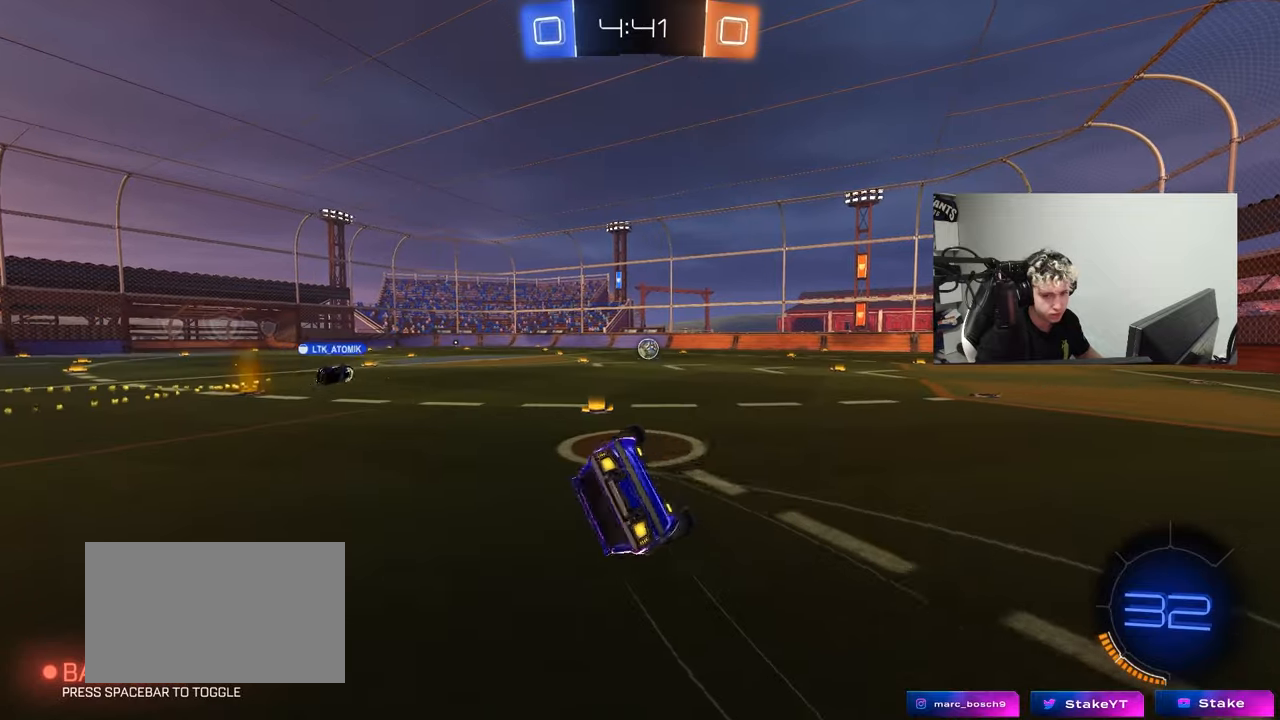
{"keys": ["a"], "mouse": [], "events": [[133, "s", "up"], [267, "s", "down"], [400, "s", "up"], [450, "shift", "up"]]}
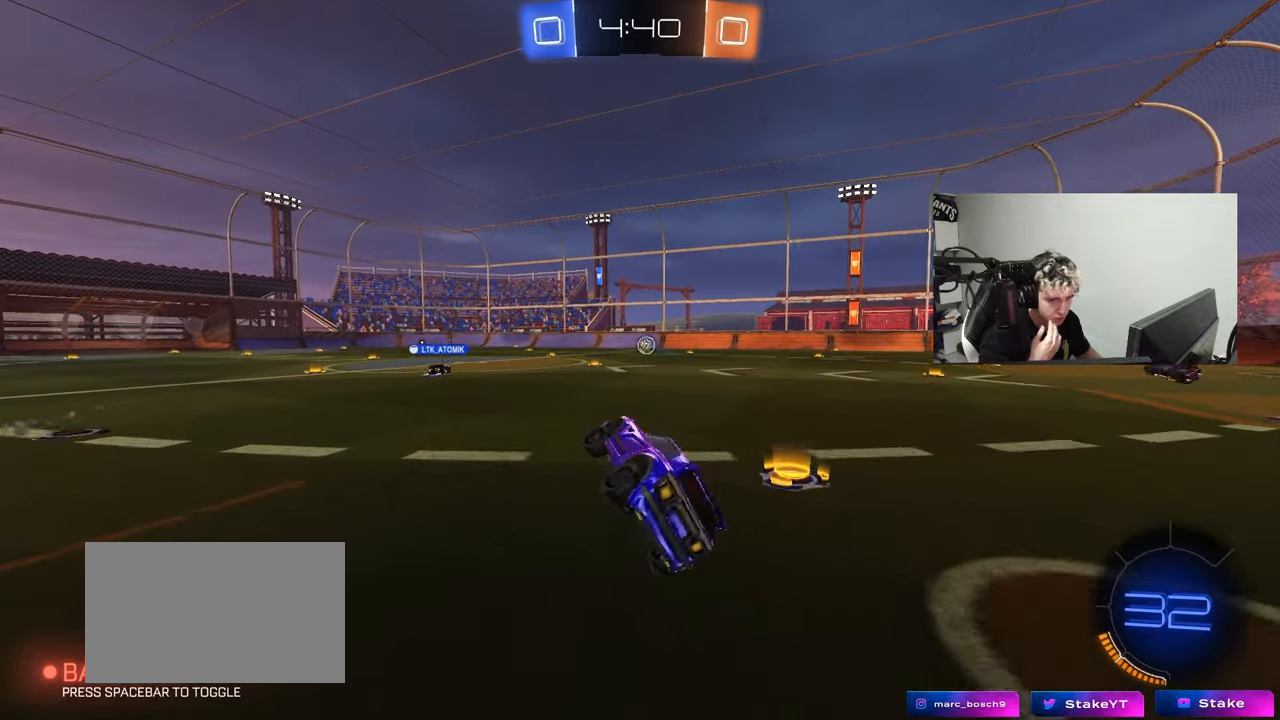
{"keys": ["a", "w"], "mouse": [], "events": [[50, "a", "up"], [150, "a", "down"], [150, "w", "down"]]}
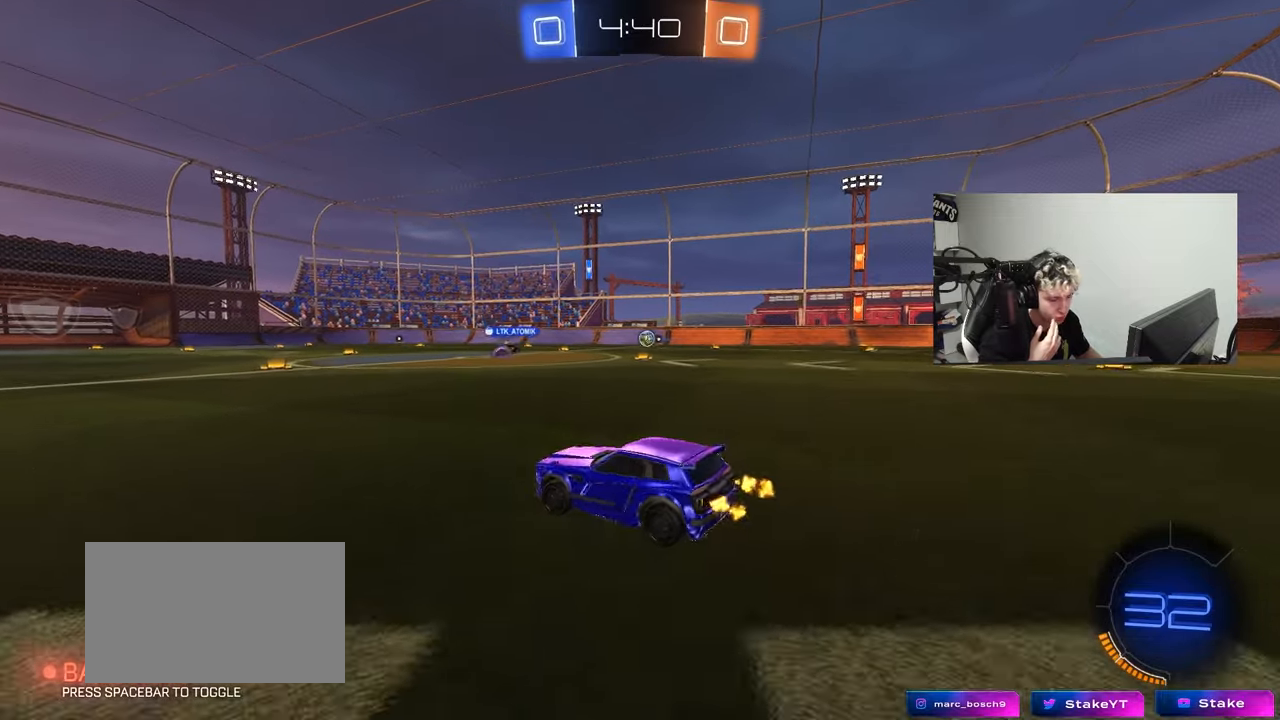
{"keys": ["d", "space", "w"], "mouse": [], "events": [[67, "a", "up"], [117, "space", "down"], [300, "space", "up"], [450, "space", "down"], [483, "d", "down"]]}
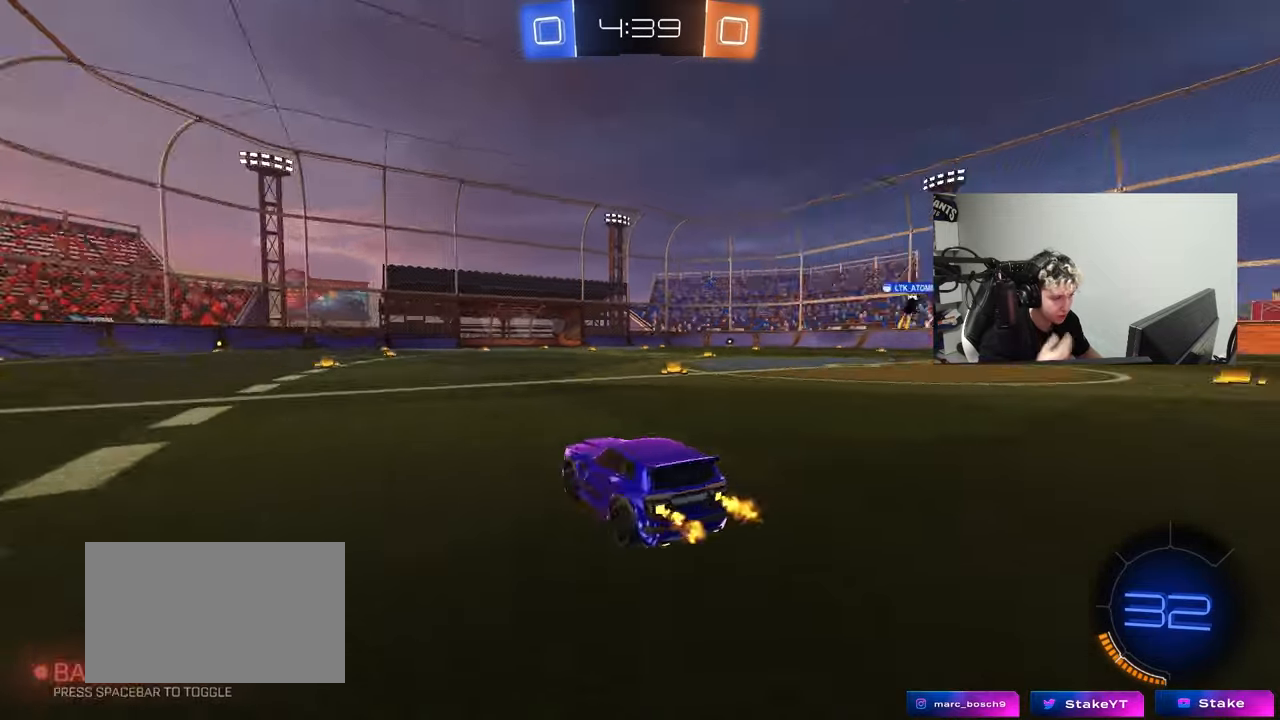
{"keys": ["d", "w"], "mouse": ["left"], "events": [[83, "space", "up"], [267, "d", "up"], [450, "mouse_left", "down"], [500, "d", "down"]]}
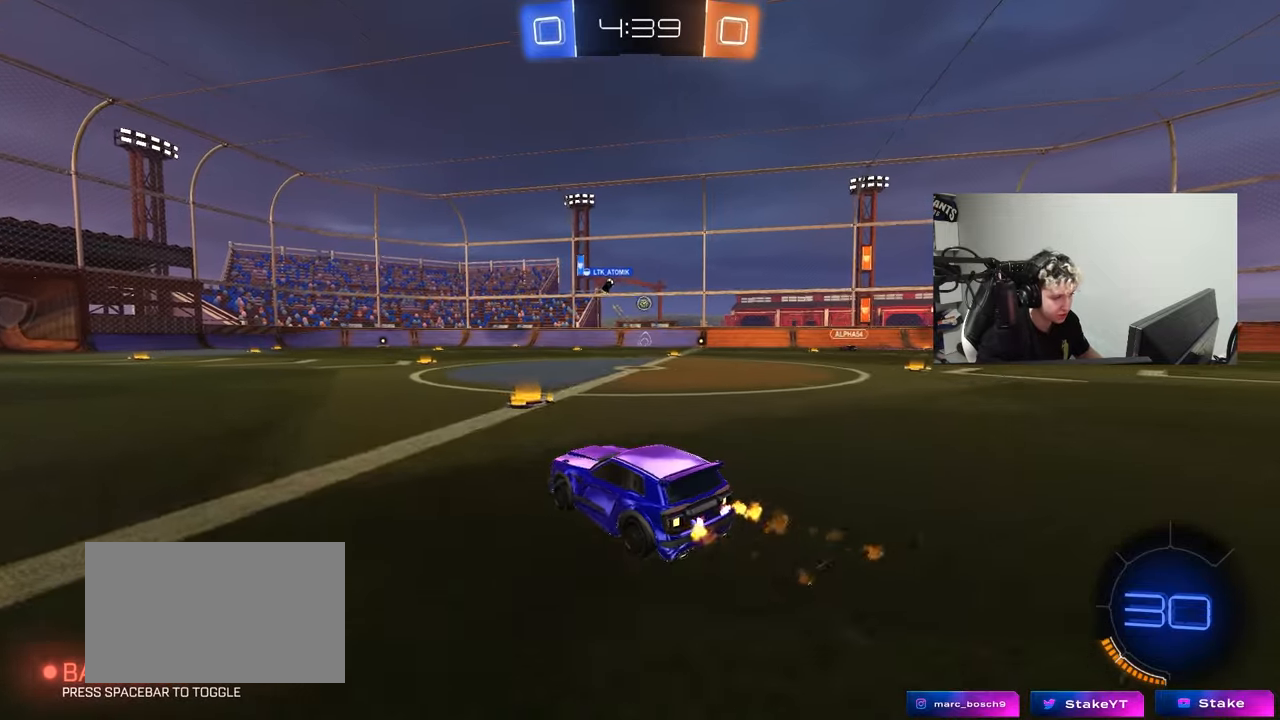
{"keys": ["w"], "mouse": [], "events": [[150, "d", "up"], [283, "mouse_left", "up"], [333, "d", "down"], [417, "d", "up"]]}
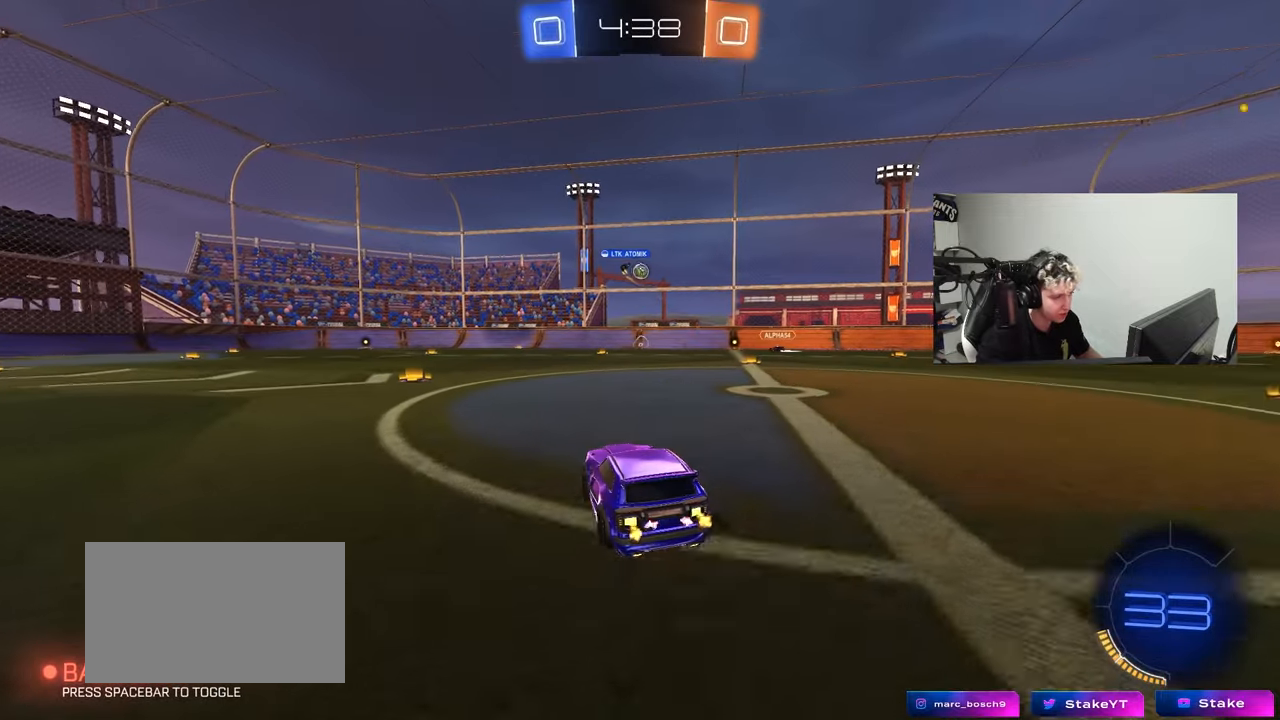
{"keys": ["d", "w"], "mouse": ["left"], "events": [[67, "d", "down"], [400, "d", "up"], [400, "mouse_left", "down"], [483, "d", "down"]]}
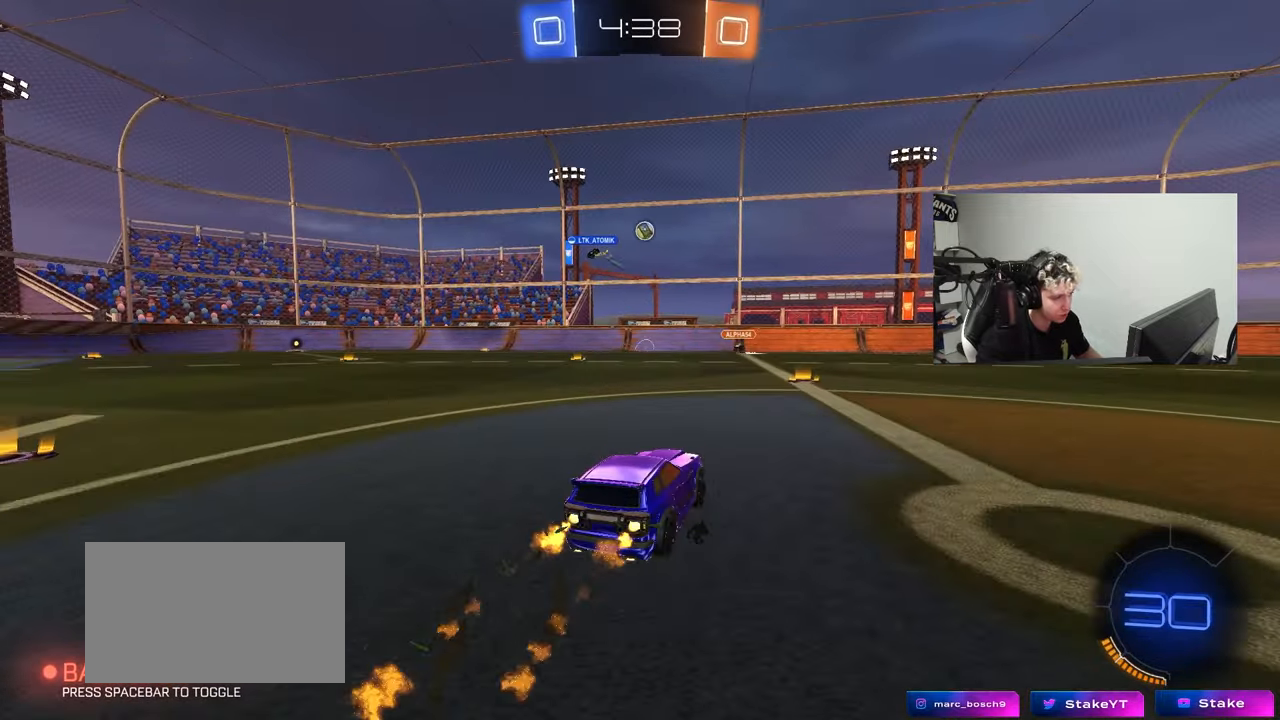
{"keys": ["a", "w"], "mouse": [], "events": [[33, "mouse_left", "up"], [83, "d", "up"], [133, "w", "up"], [217, "a", "down"], [417, "a", "up"], [450, "d", "down"], [500, "a", "down"], [500, "d", "up"], [500, "w", "down"]]}
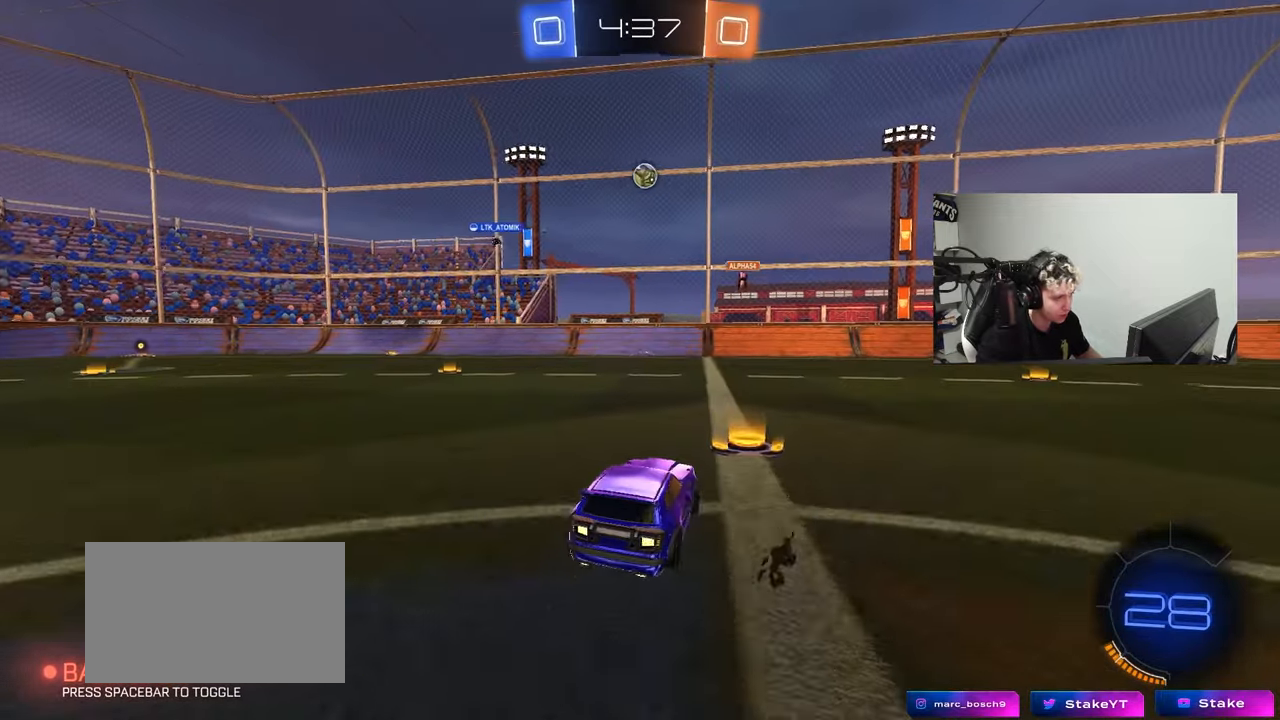
{"keys": ["a"], "mouse": [], "events": [[50, "shift", "down"], [50, "w", "up"], [150, "w", "down"], [183, "shift", "up"], [383, "w", "up"]]}
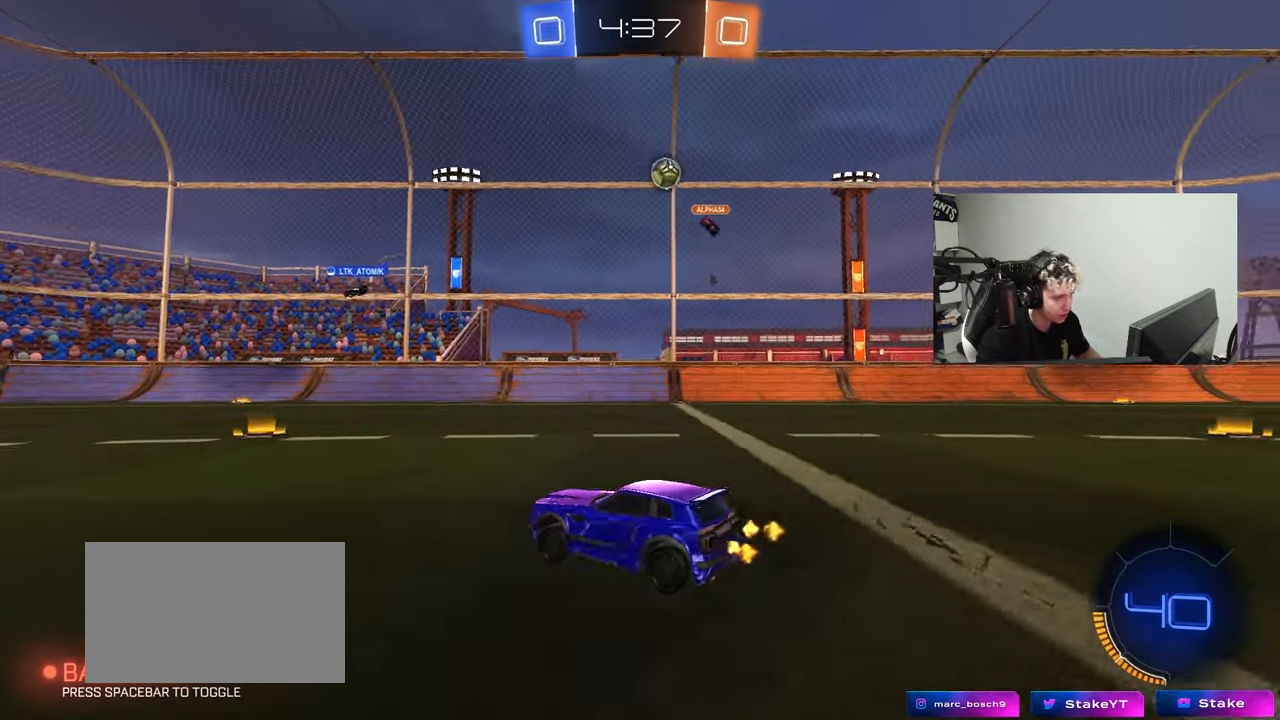
{"keys": ["d"], "mouse": [], "events": [[17, "w", "down"], [350, "a", "up"], [433, "d", "down"], [433, "w", "up"]]}
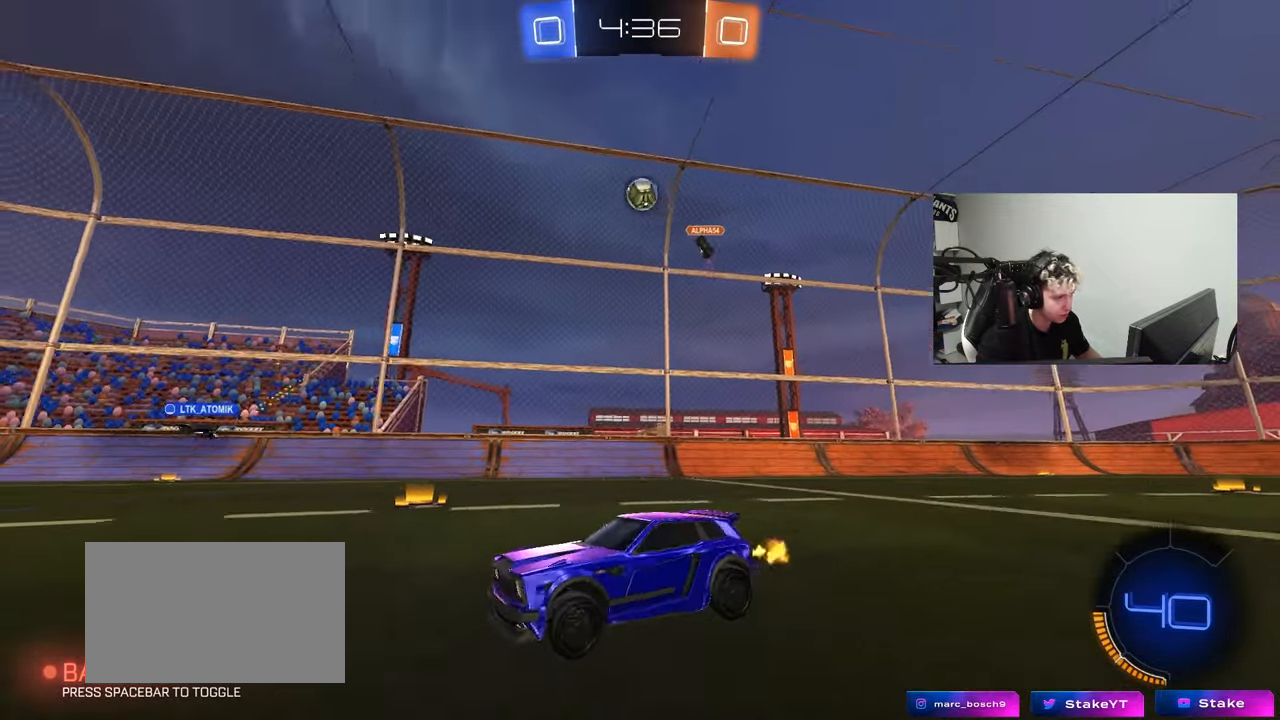
{"keys": ["a", "s", "shift"], "mouse": ["left", "right"], "events": [[83, "s", "down"], [133, "mouse_right", "down"], [317, "d", "up"], [317, "mouse_left", "down"], [317, "s", "up"], [400, "a", "down"], [400, "s", "down"], [450, "shift", "down"]]}
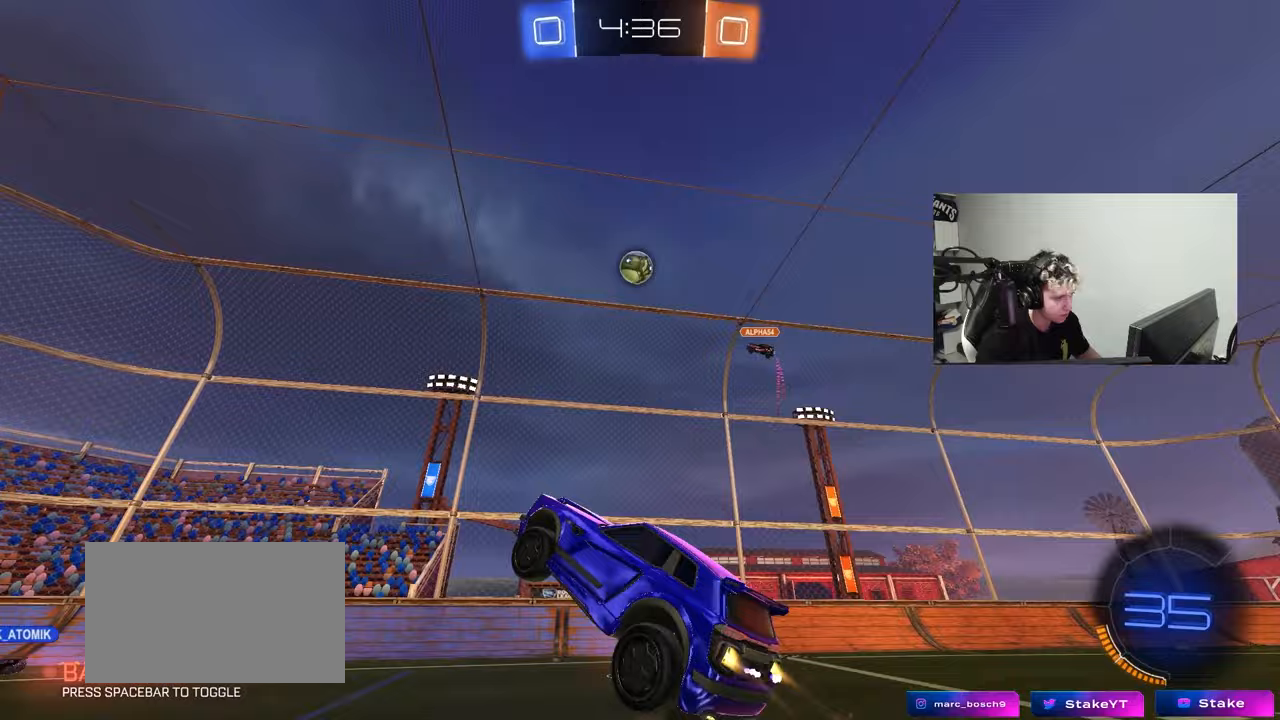
{"keys": ["d"], "mouse": ["left"], "events": [[50, "mouse_right", "up"], [50, "s", "up"], [183, "shift", "up"], [233, "w", "down"], [383, "a", "up"], [383, "w", "up"], [433, "d", "down"]]}